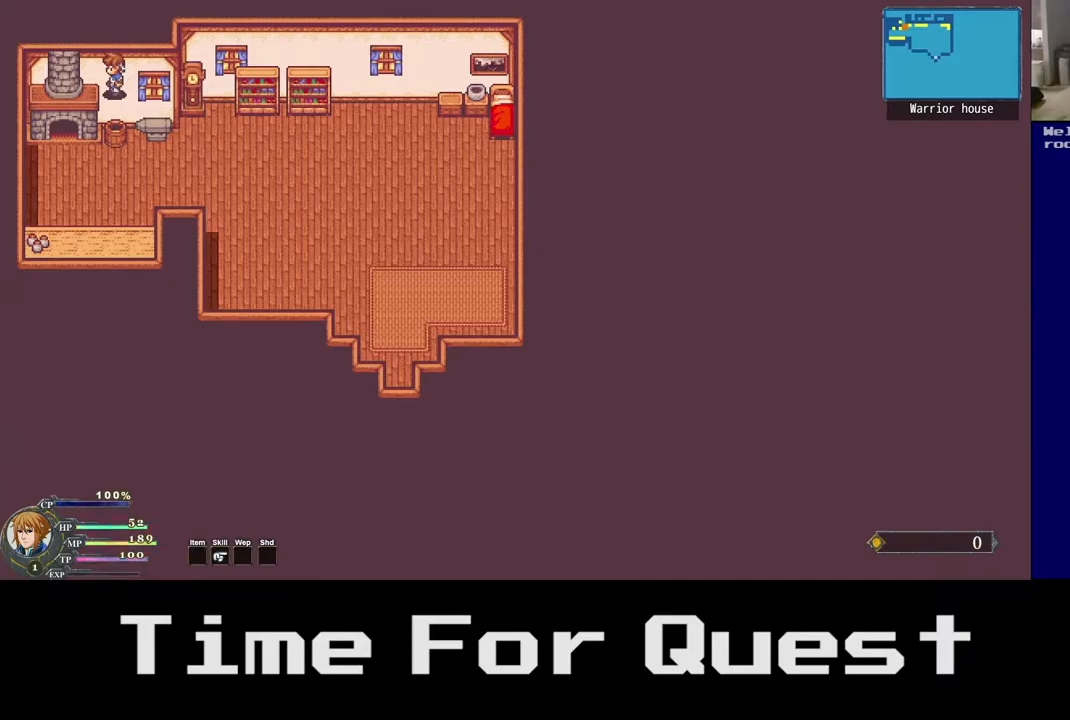
Gameplay with a controller (Xbox layout); each line is a JSON object with the inputs held at the frame after it (dt_ms = milliseconds from this image to that frame). "events" lists button and stick changes between this image and that frame as [ms after this image, input, new state], when the widget could be followed in between. Not read: left_stick.
{"dt_ms": 1000, "buttons": ["DPAD_UP"], "right_stick": "center"}
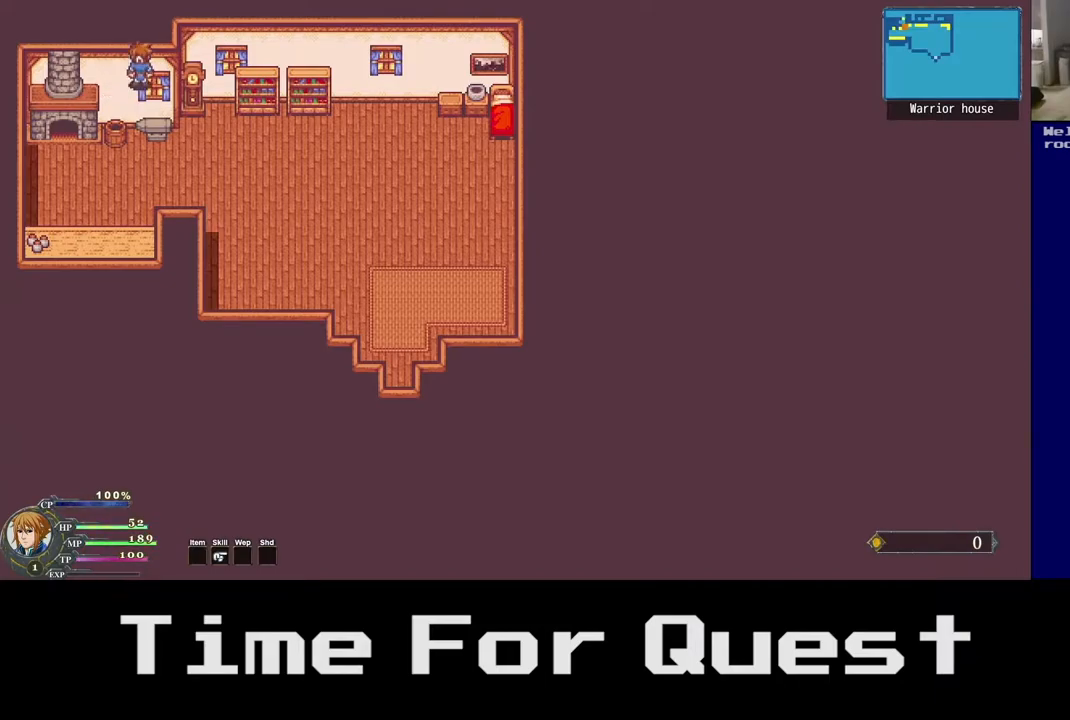
{"dt_ms": 500, "buttons": ["DPAD_UP"], "right_stick": "center", "events": []}
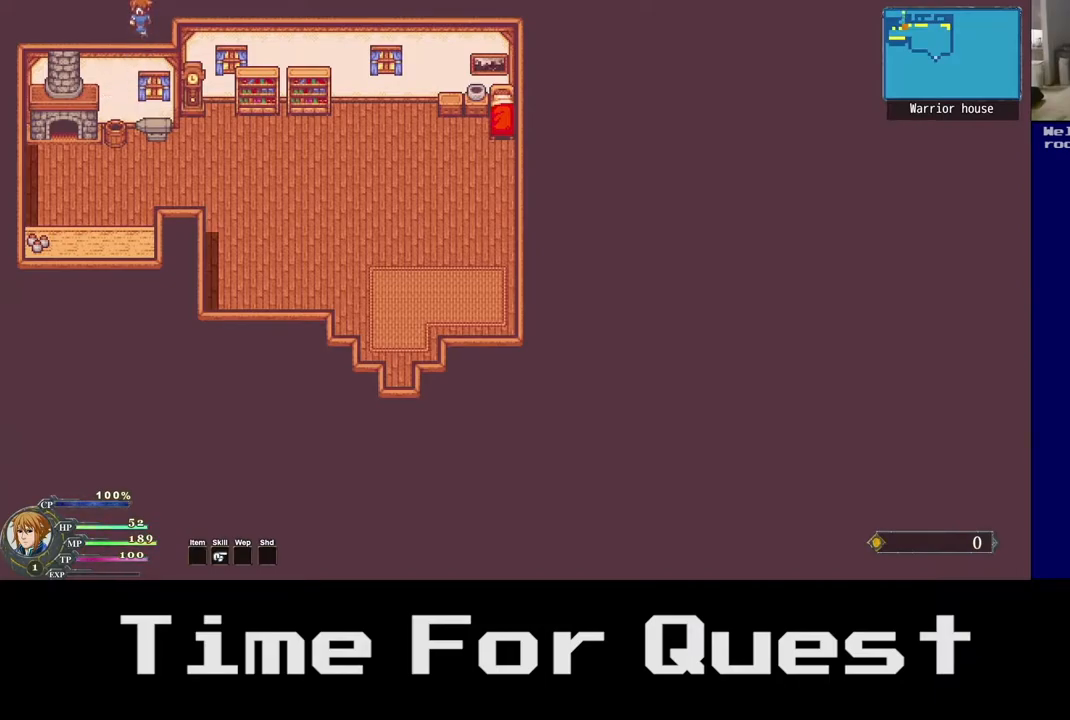
{"dt_ms": 500, "buttons": ["DPAD_UP", "DPAD_RIGHT"], "right_stick": "center", "events": [[317, "DPAD_RIGHT", "down"]]}
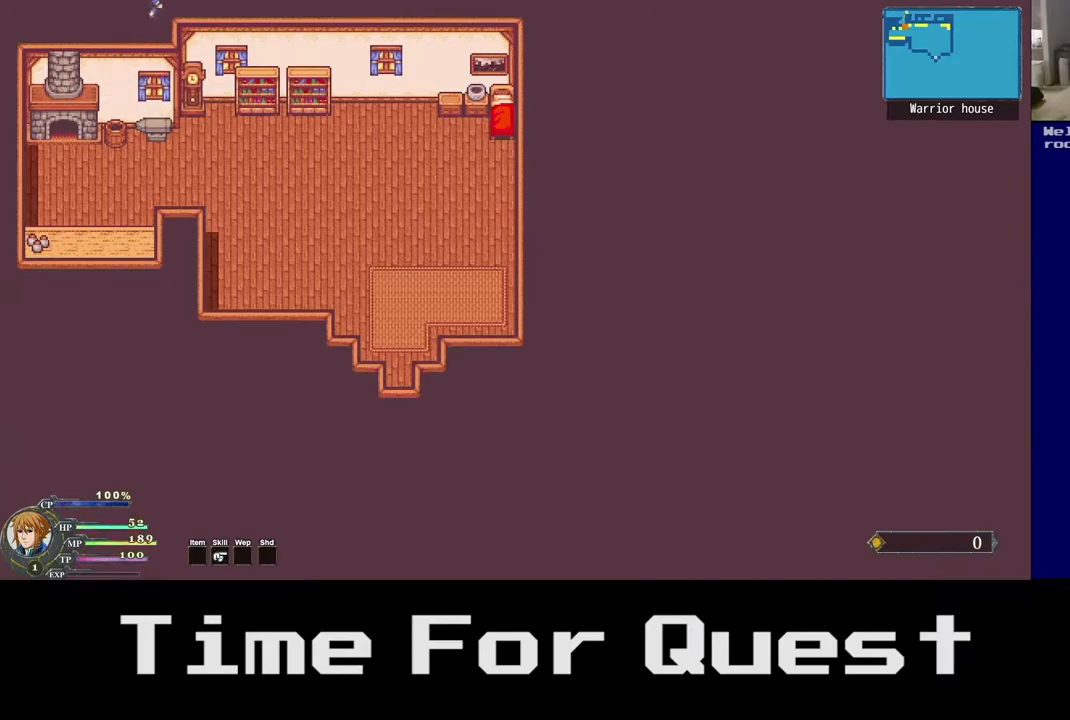
{"dt_ms": 500, "buttons": ["DPAD_RIGHT"], "right_stick": "center", "events": [[83, "DPAD_UP", "up"]]}
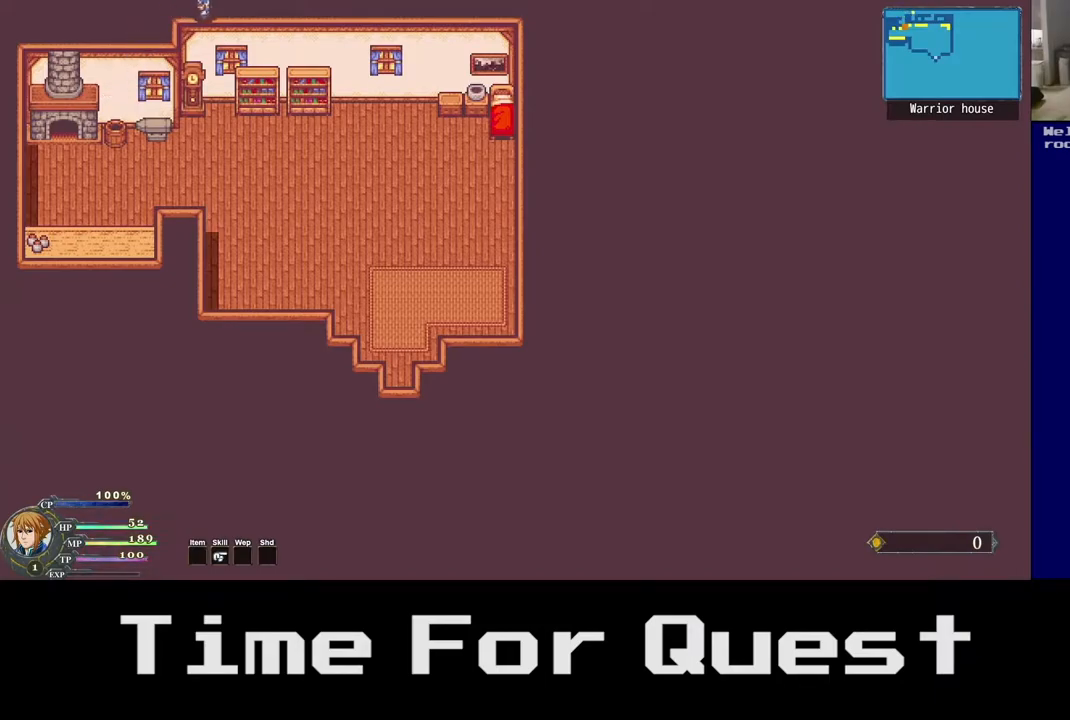
{"dt_ms": 500, "buttons": ["DPAD_RIGHT"], "right_stick": "center", "events": []}
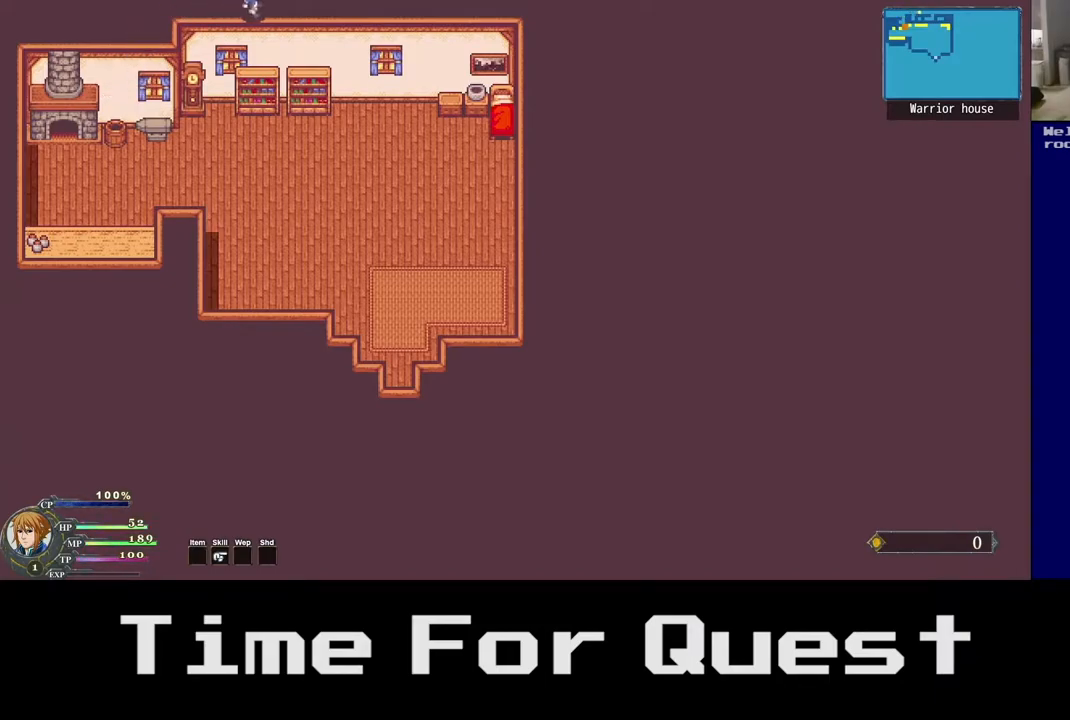
{"dt_ms": 500, "buttons": ["DPAD_RIGHT"], "right_stick": "center", "events": []}
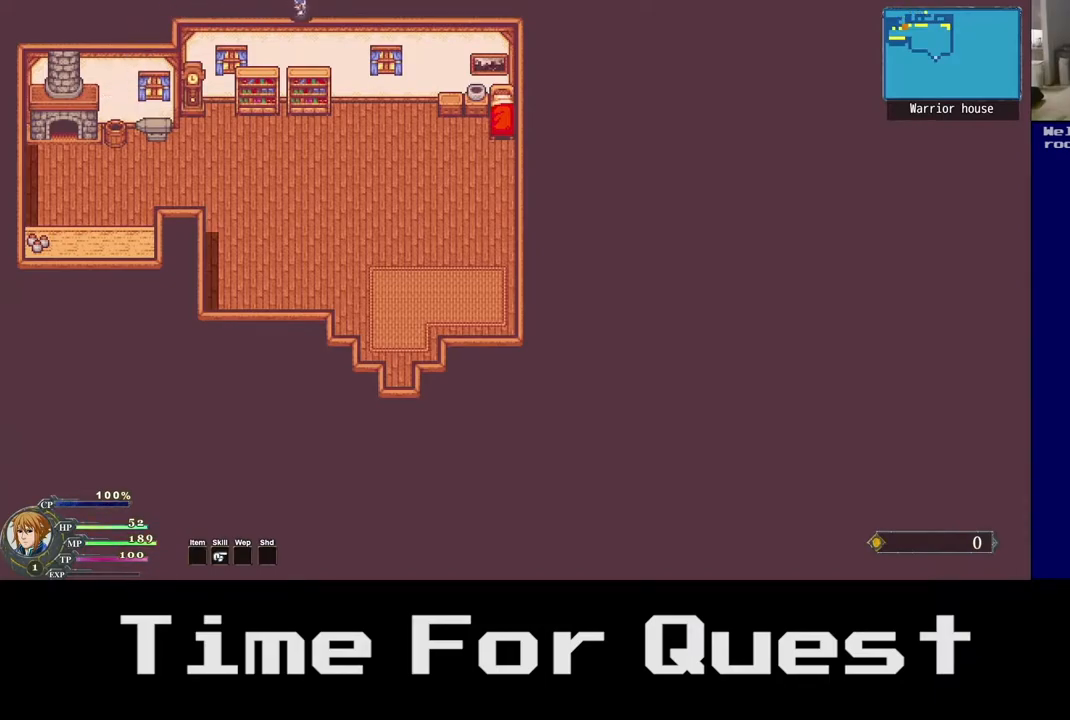
{"dt_ms": 500, "buttons": ["DPAD_RIGHT"], "right_stick": "center", "events": []}
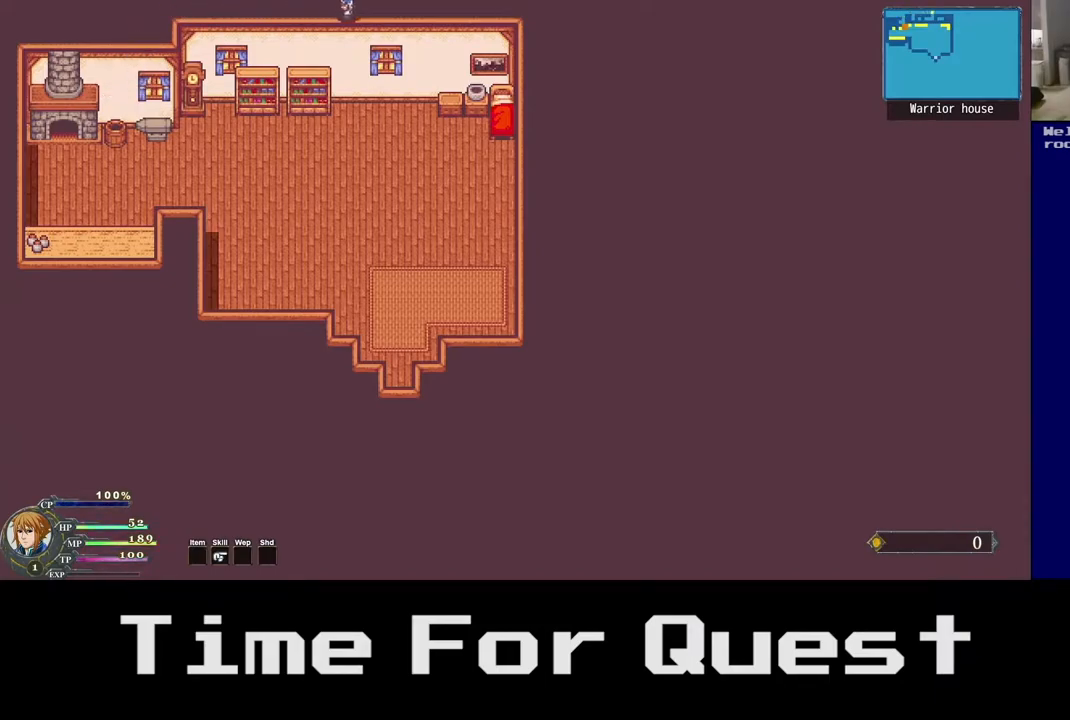
{"dt_ms": 500, "buttons": ["DPAD_RIGHT"], "right_stick": "center", "events": []}
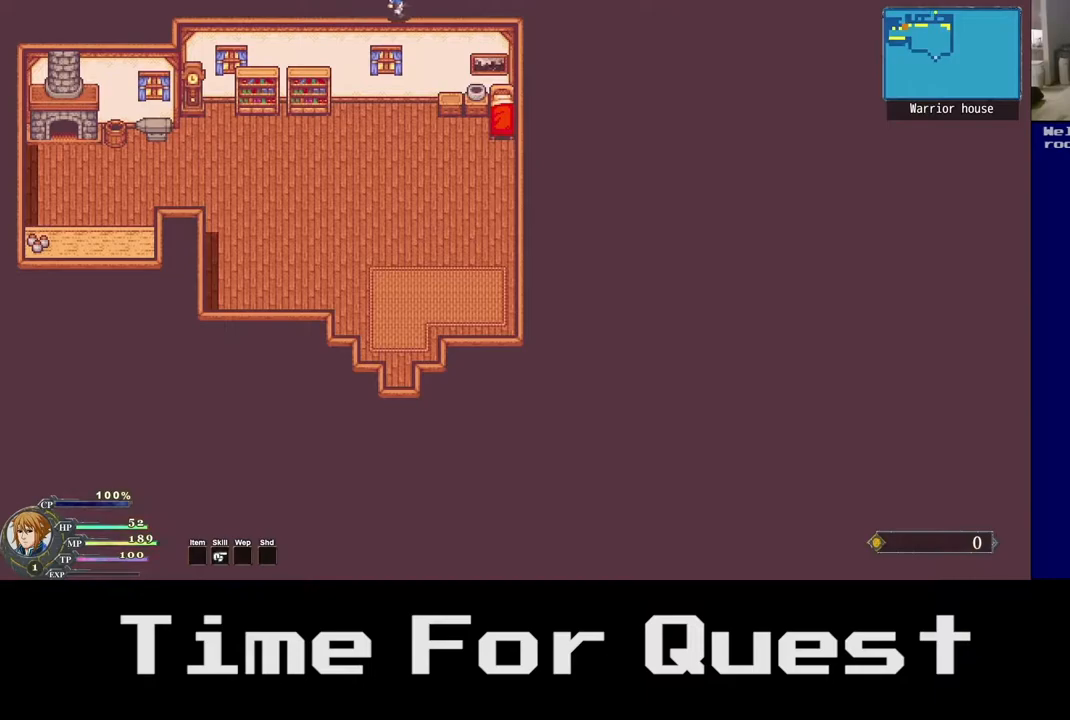
{"dt_ms": 500, "buttons": ["DPAD_RIGHT"], "right_stick": "center", "events": []}
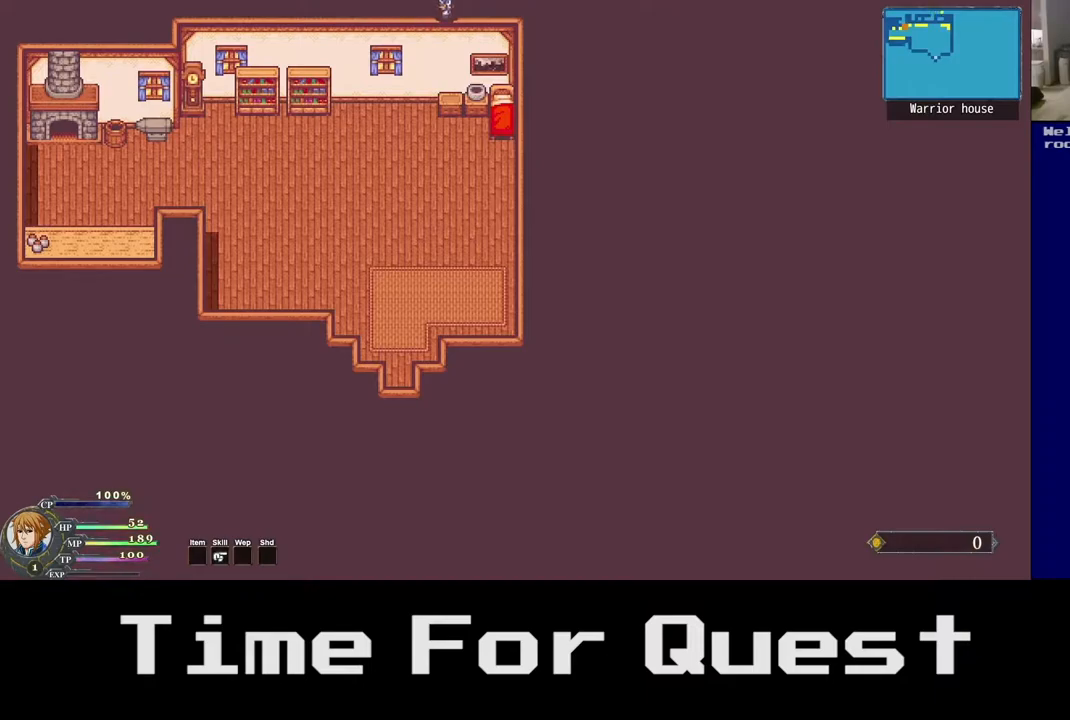
{"dt_ms": 500, "buttons": ["DPAD_RIGHT"], "right_stick": "center", "events": []}
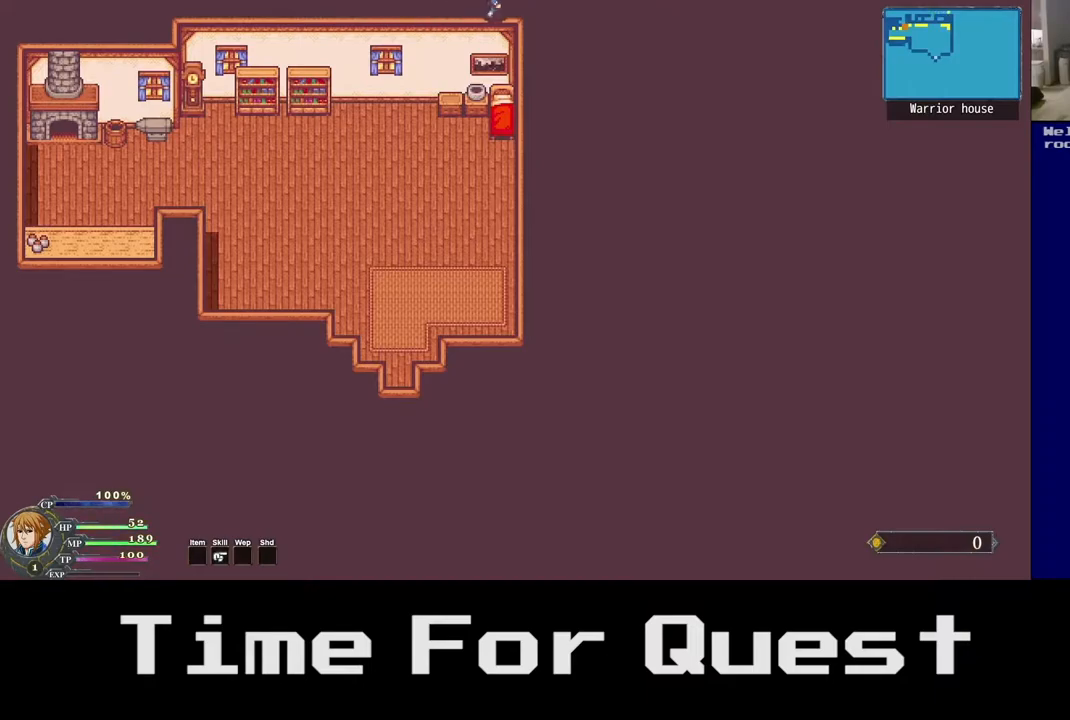
{"dt_ms": 500, "buttons": ["DPAD_DOWN"], "right_stick": "center", "events": [[267, "DPAD_DOWN", "down"], [450, "DPAD_RIGHT", "up"]]}
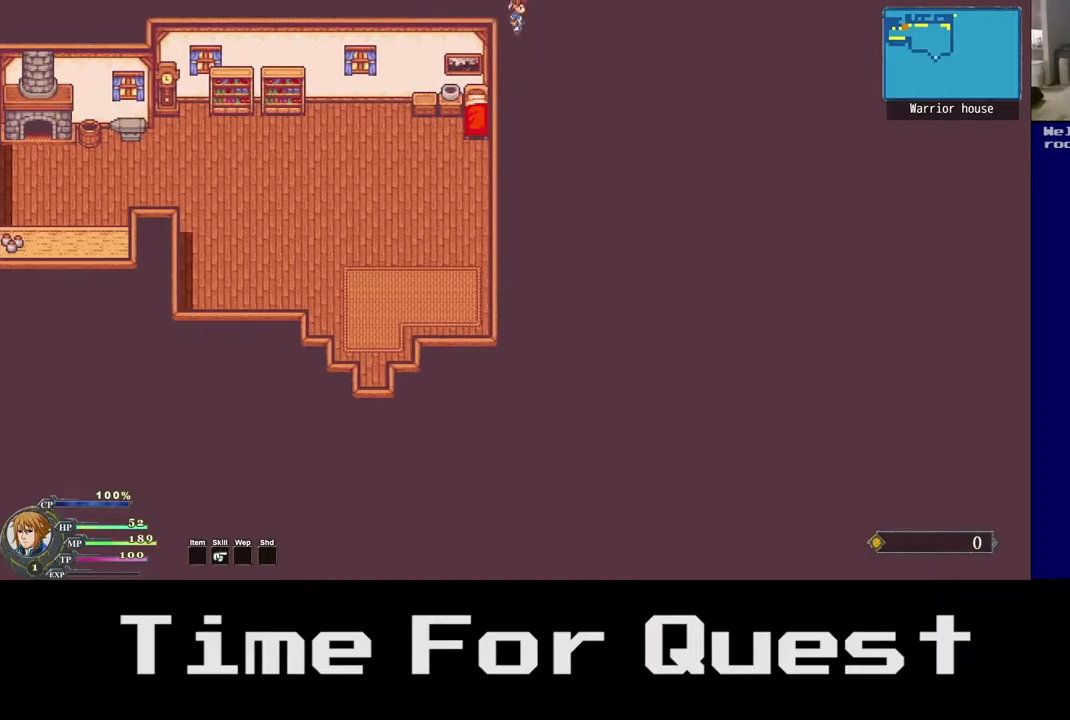
{"dt_ms": 500, "buttons": ["DPAD_DOWN", "DPAD_RIGHT"], "right_stick": "center", "events": [[167, "DPAD_RIGHT", "down"]]}
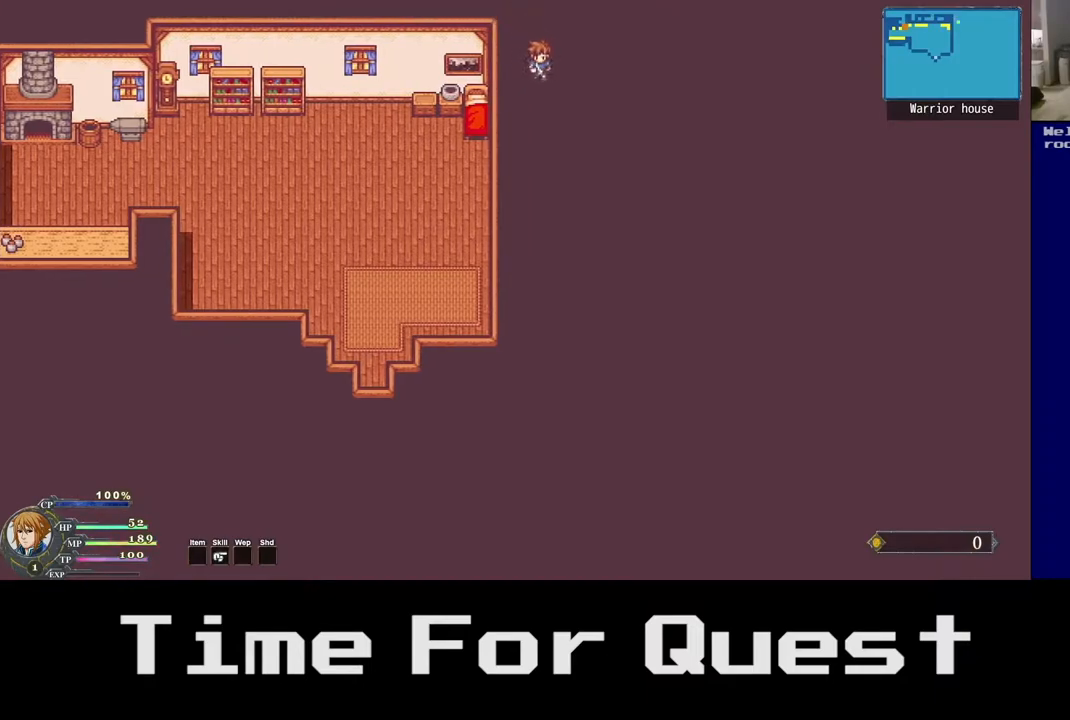
{"dt_ms": 500, "buttons": ["DPAD_DOWN", "DPAD_RIGHT"], "right_stick": "center", "events": []}
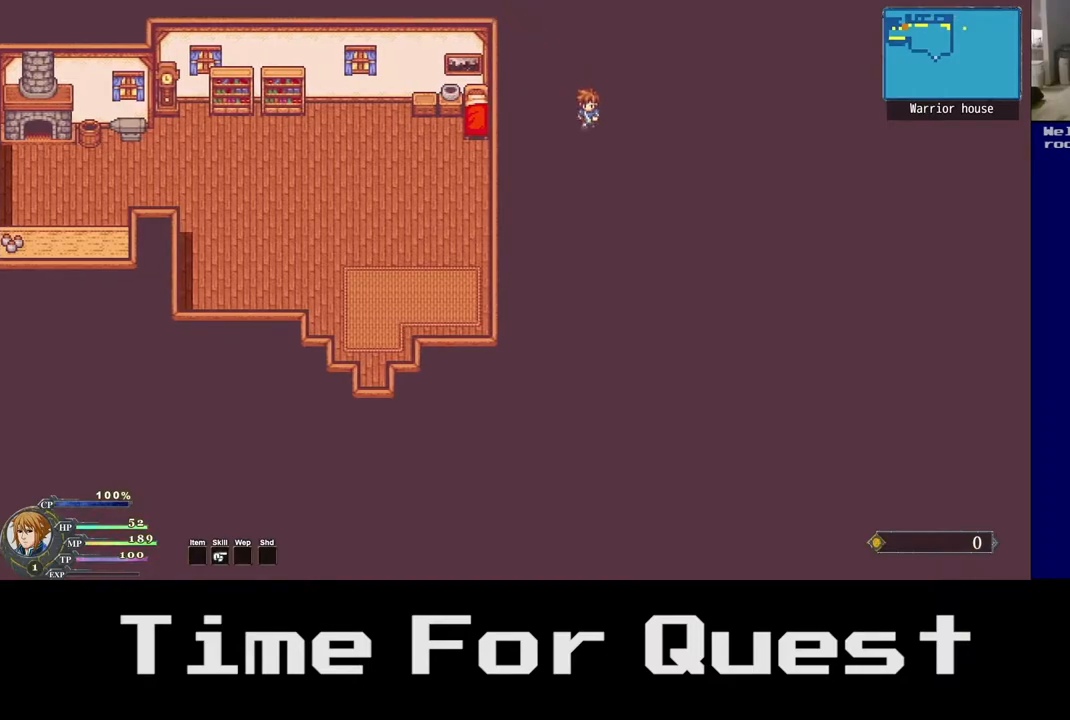
{"dt_ms": 500, "buttons": ["DPAD_RIGHT"], "right_stick": "center", "events": [[350, "DPAD_DOWN", "up"]]}
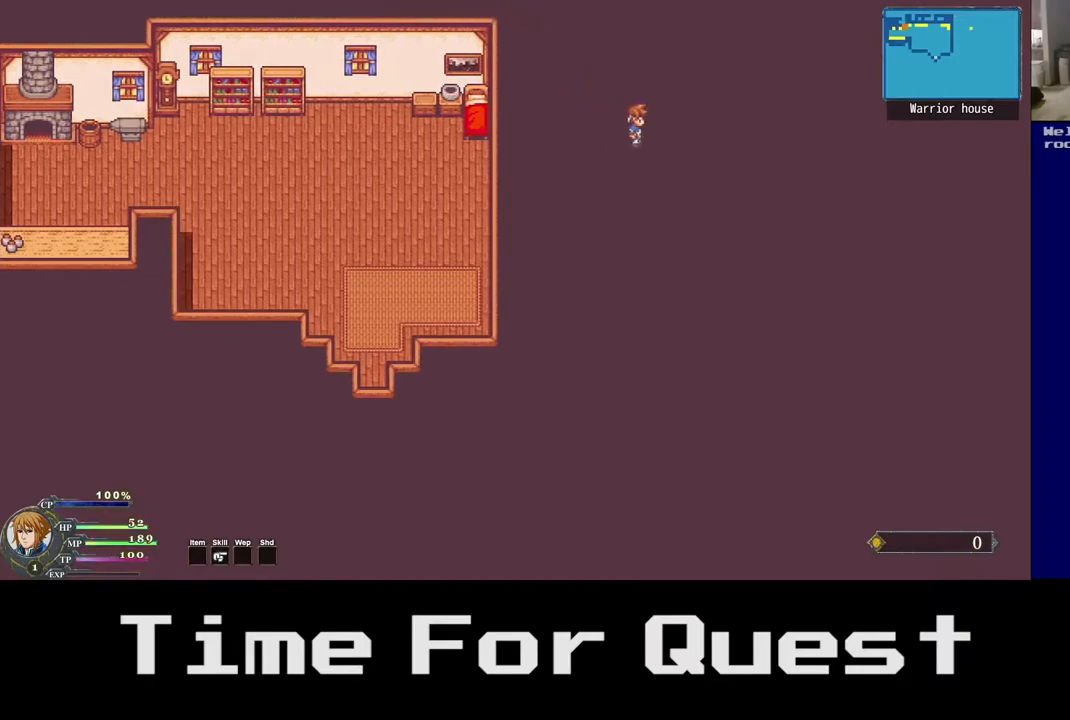
{"dt_ms": 500, "buttons": ["DPAD_RIGHT"], "right_stick": "center", "events": []}
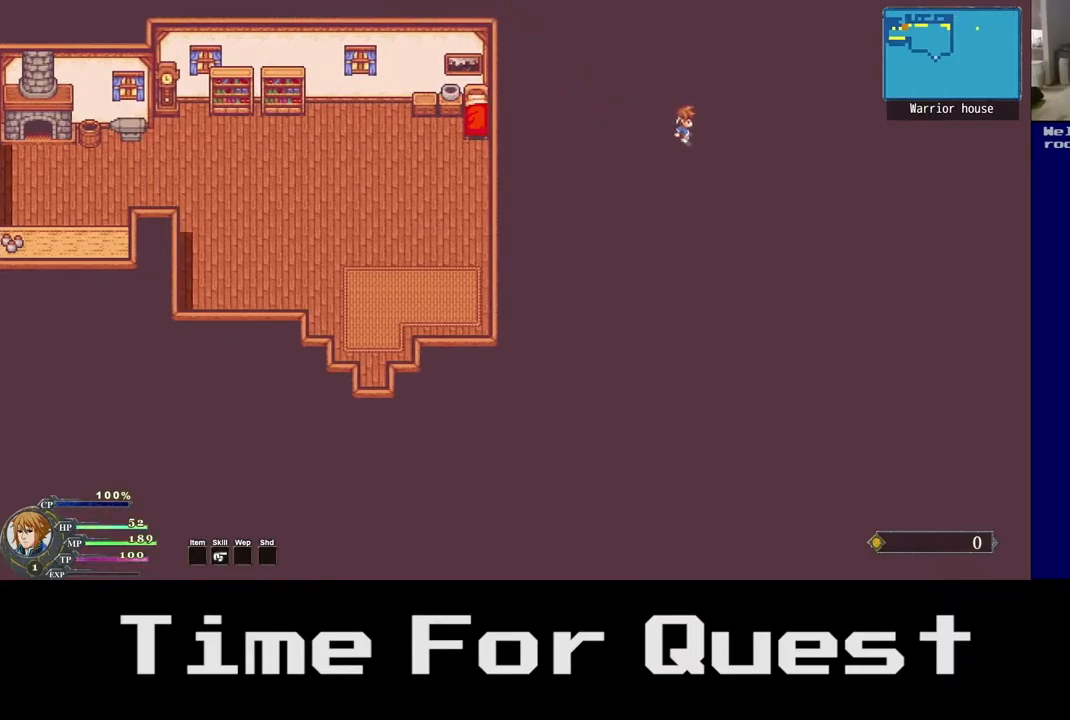
{"dt_ms": 500, "buttons": ["DPAD_RIGHT"], "right_stick": "center", "events": []}
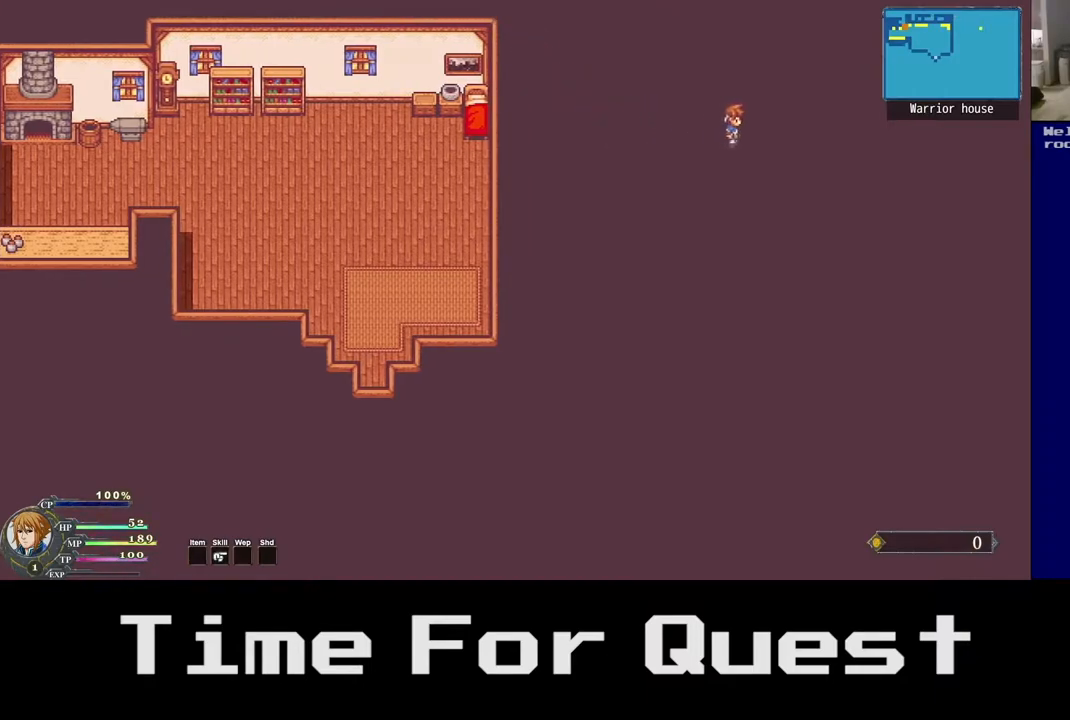
{"dt_ms": 500, "buttons": ["DPAD_RIGHT"], "right_stick": "center", "events": []}
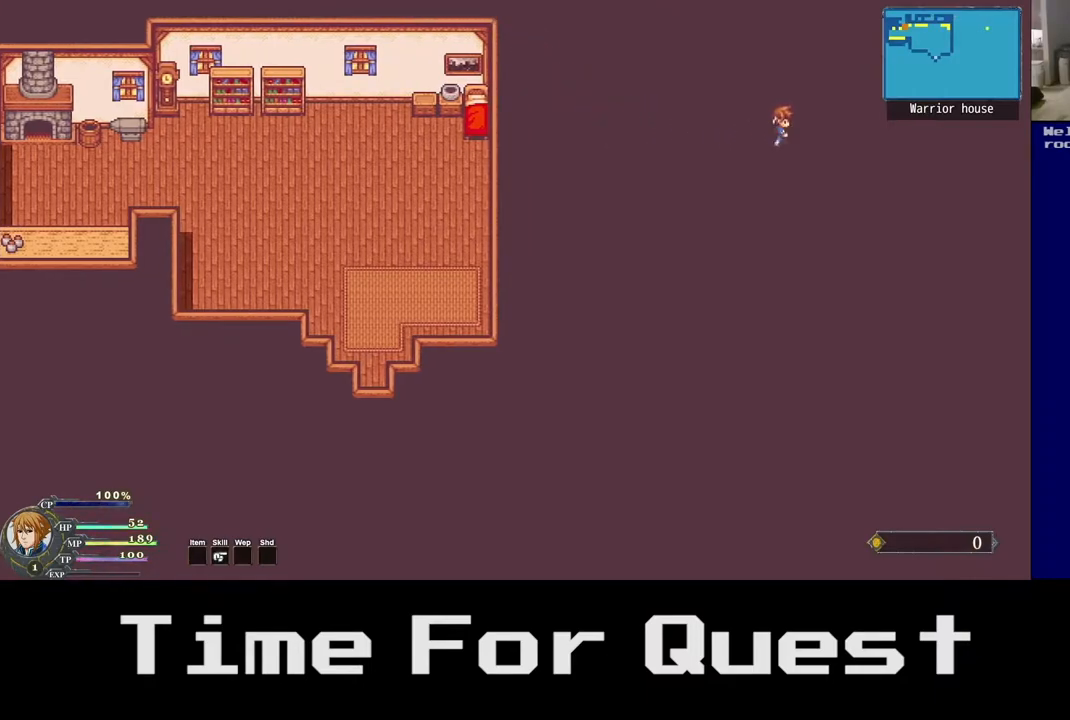
{"dt_ms": 500, "buttons": ["DPAD_RIGHT"], "right_stick": "center", "events": []}